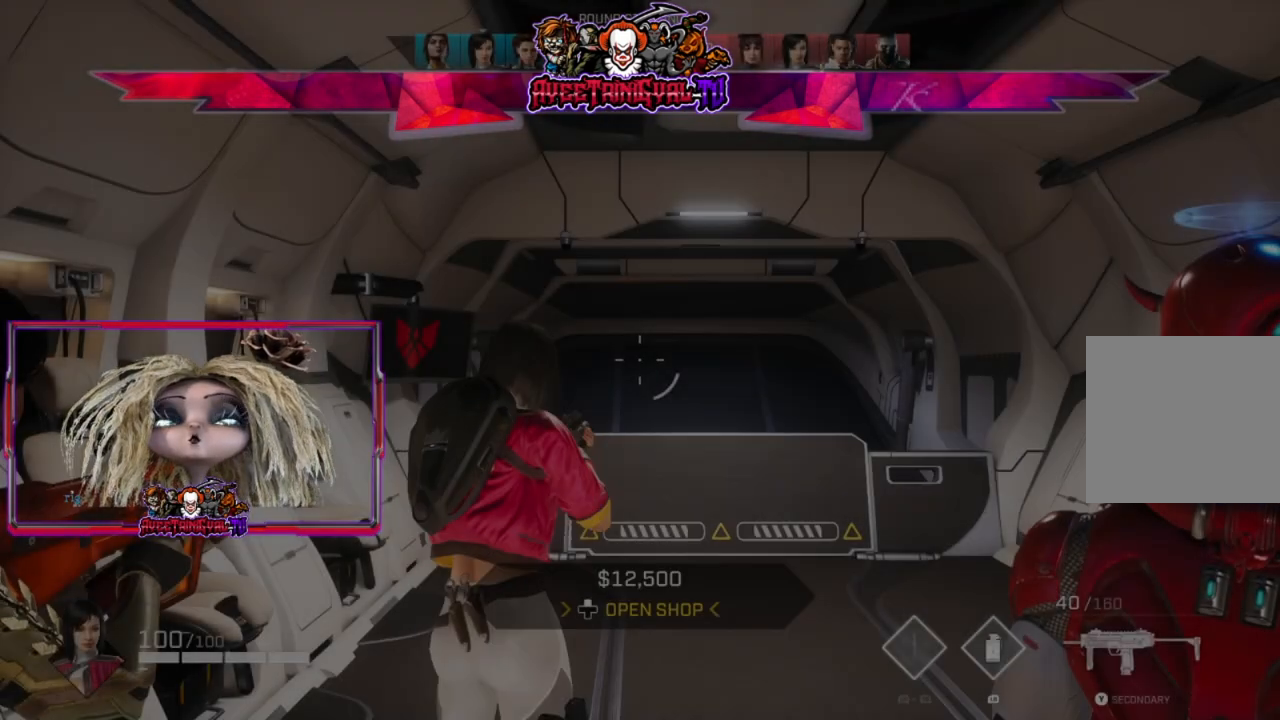
Gameplay with a controller (Xbox layout); each line is a JSON object with the inputs held at the frame after it. "events" lists button and stick changes between this image and that frame as [ms after this image, input, new state], when the widget could be followed in between.
{"buttons": [], "left_stick": "center", "right_stick": "center", "events": [[233, "DPAD_UP", "down"], [433, "DPAD_UP", "up"]]}
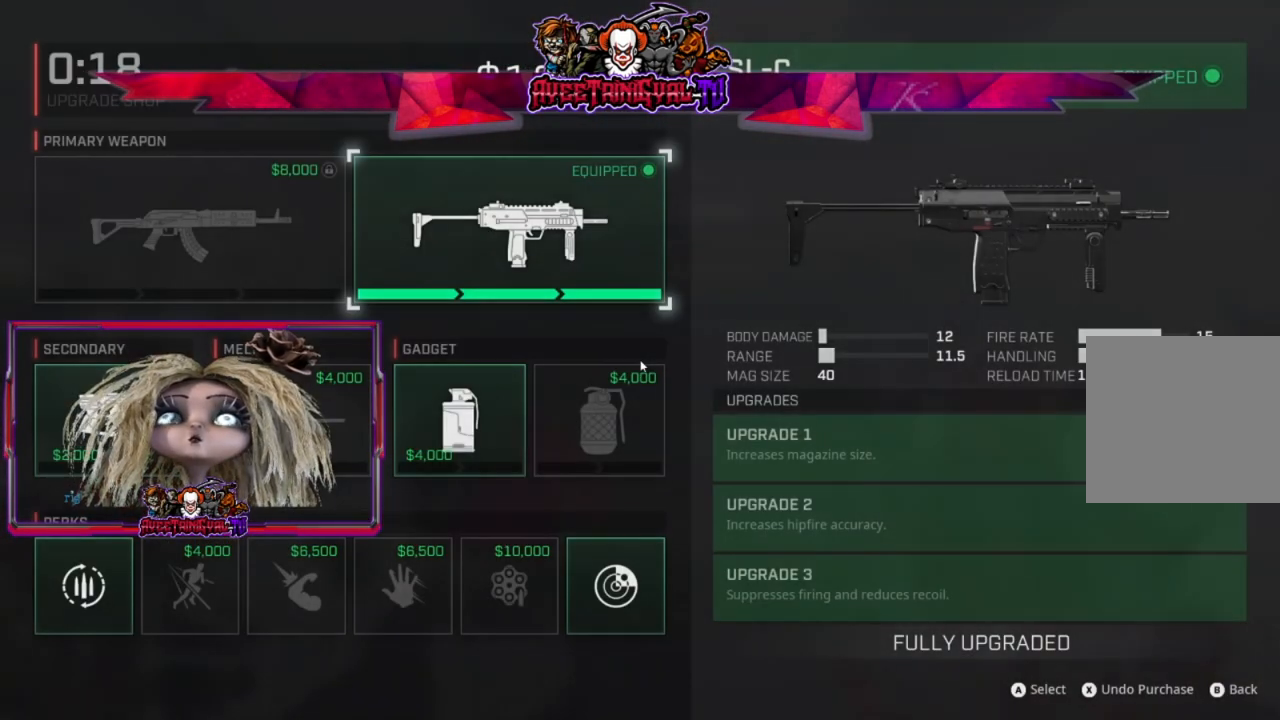
{"buttons": [], "left_stick": "center", "right_stick": "center", "events": []}
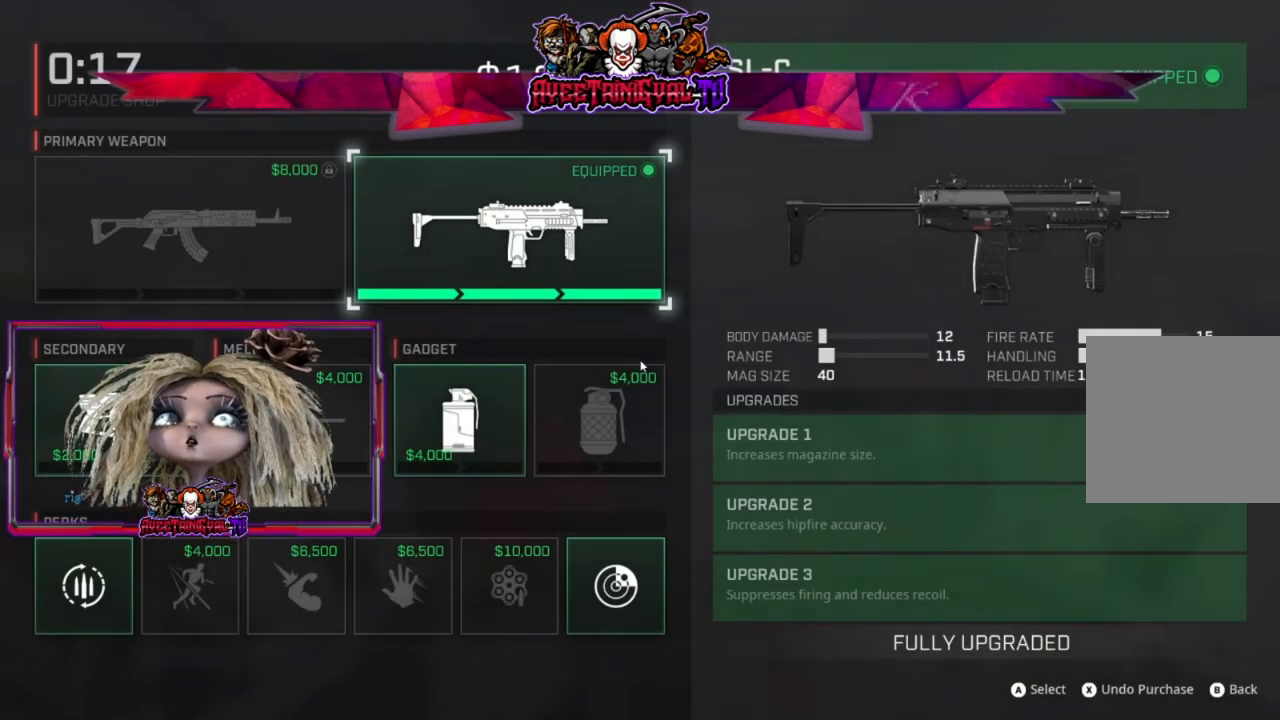
{"buttons": ["DPAD_DOWN"], "left_stick": "center", "right_stick": "center", "events": [[133, "DPAD_DOWN", "down"], [300, "DPAD_DOWN", "up"], [400, "DPAD_DOWN", "down"]]}
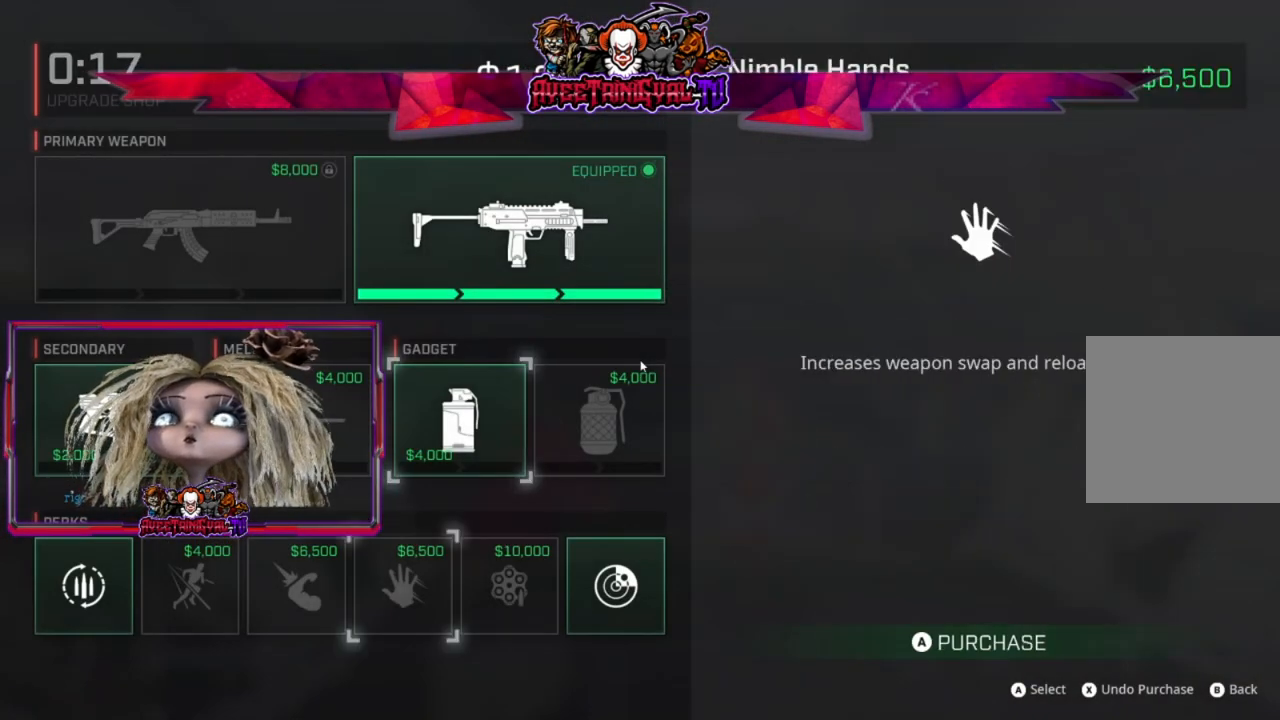
{"buttons": ["DPAD_RIGHT"], "left_stick": "center", "right_stick": "center", "events": [[67, "DPAD_DOWN", "up"], [433, "DPAD_RIGHT", "down"]]}
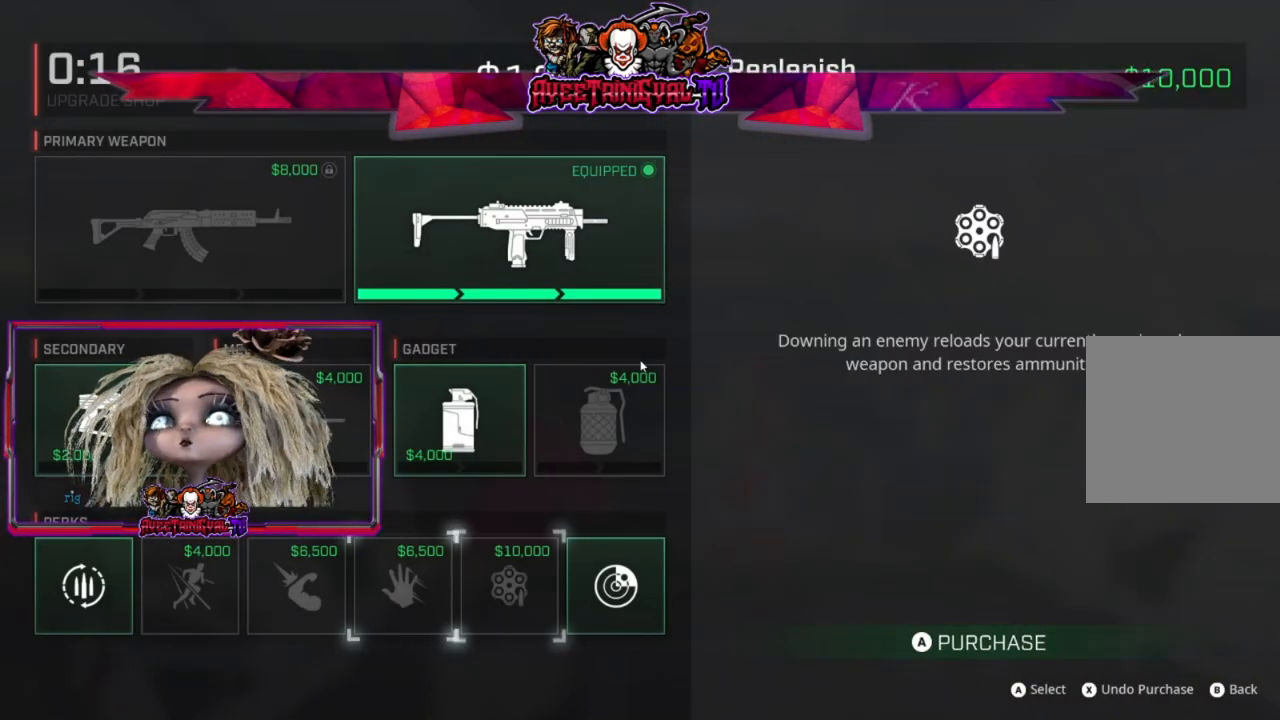
{"buttons": [], "left_stick": "center", "right_stick": "center", "events": [[33, "DPAD_RIGHT", "up"]]}
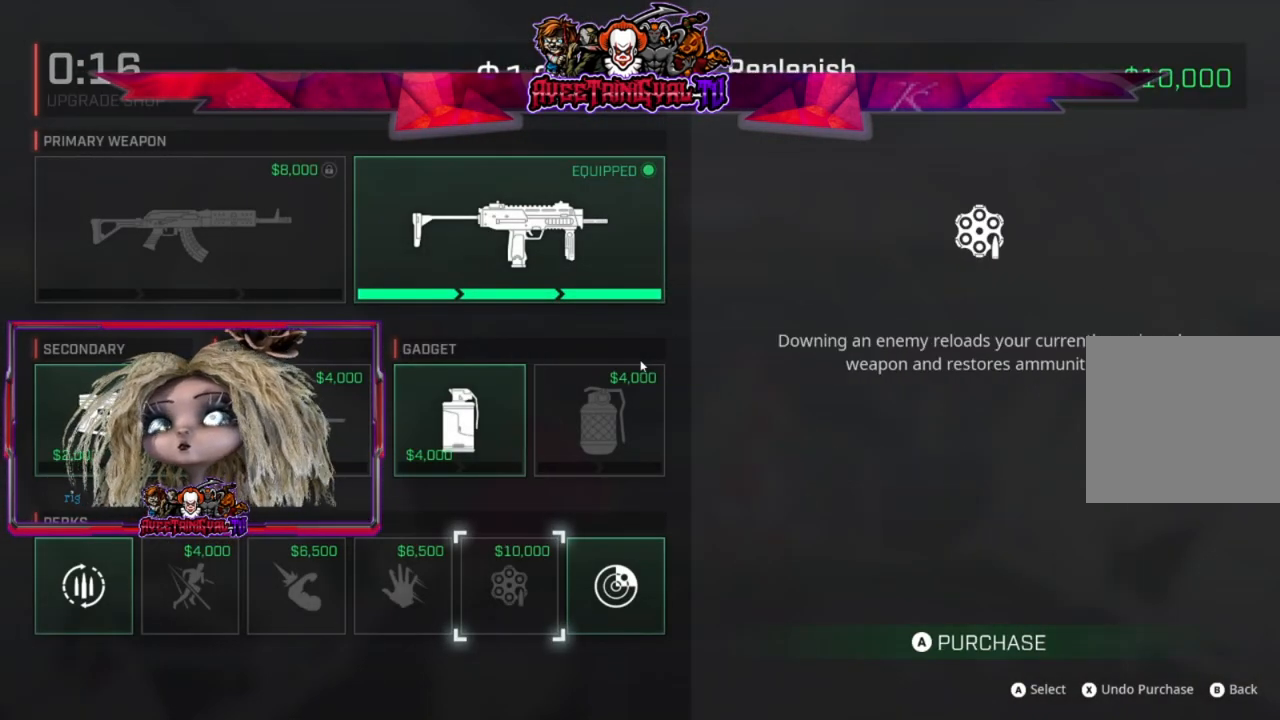
{"buttons": [], "left_stick": "center", "right_stick": "center", "events": [[233, "A", "down"], [333, "A", "up"]]}
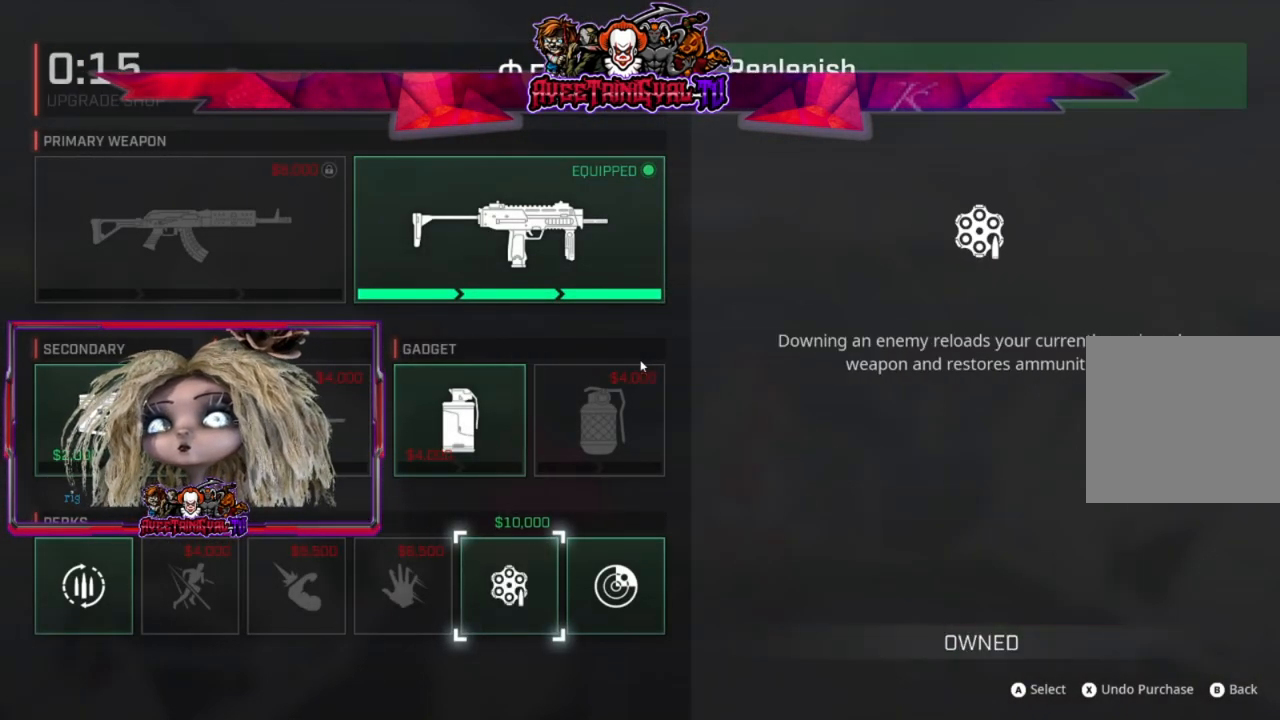
{"buttons": [], "left_stick": "center", "right_stick": "center", "events": []}
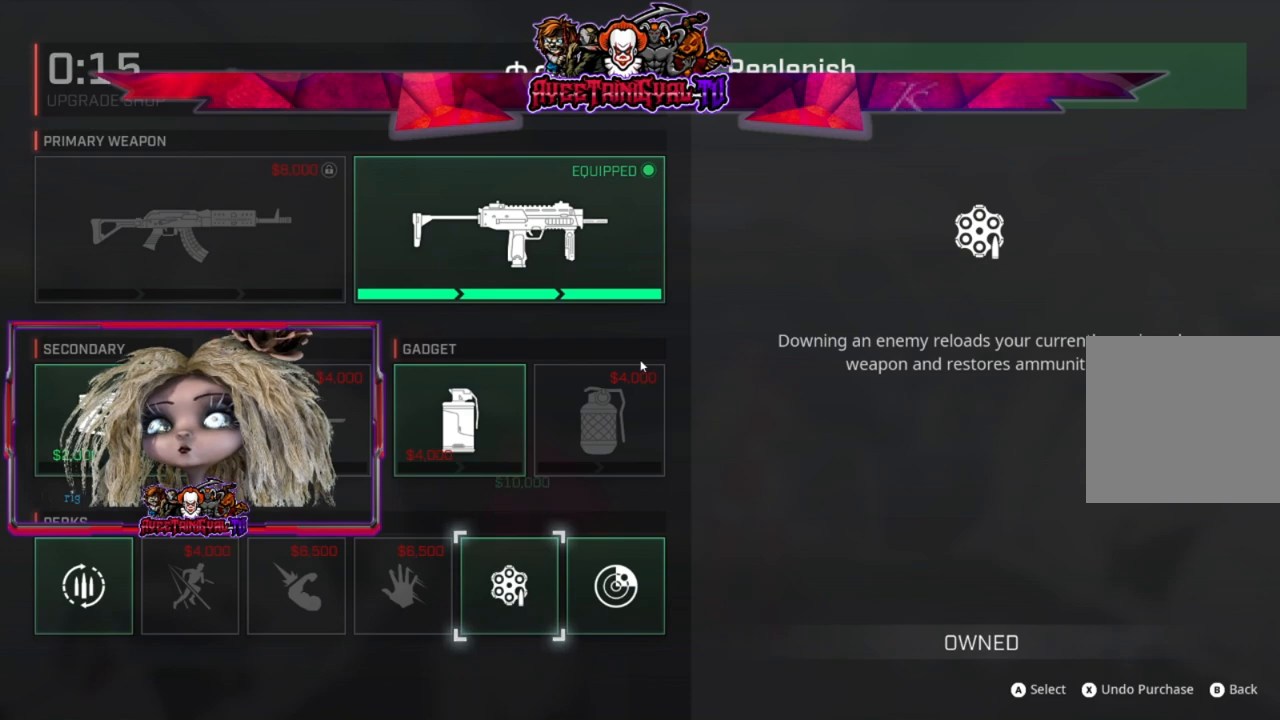
{"buttons": [], "left_stick": "center", "right_stick": "center", "events": [[100, "DPAD_UP", "down"], [267, "DPAD_UP", "up"]]}
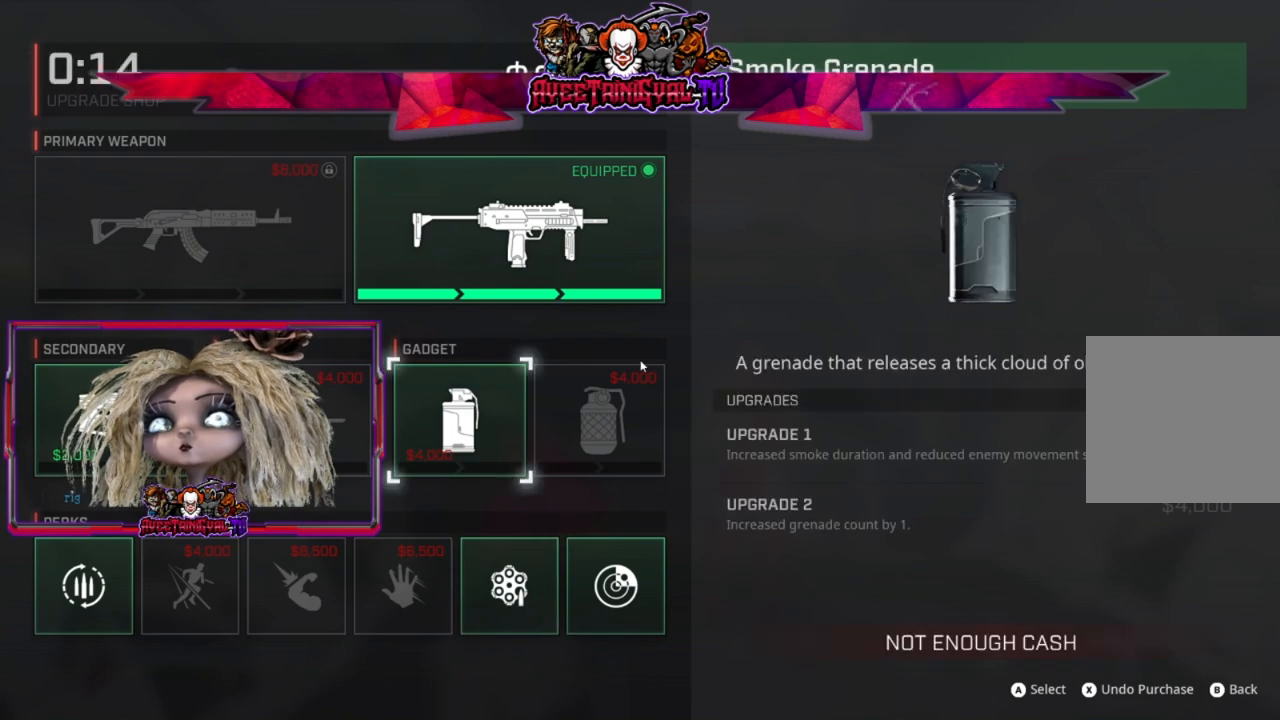
{"buttons": [], "left_stick": "center", "right_stick": "center", "events": []}
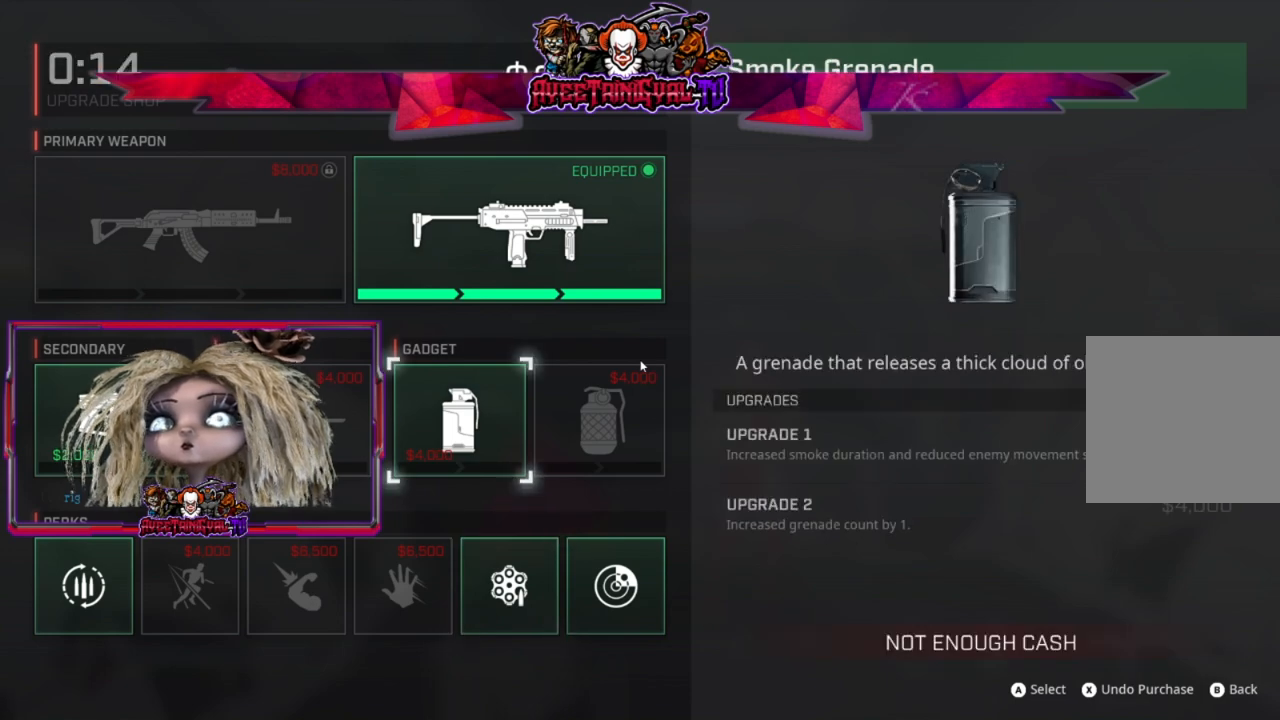
{"buttons": [], "left_stick": "center", "right_stick": "center", "events": []}
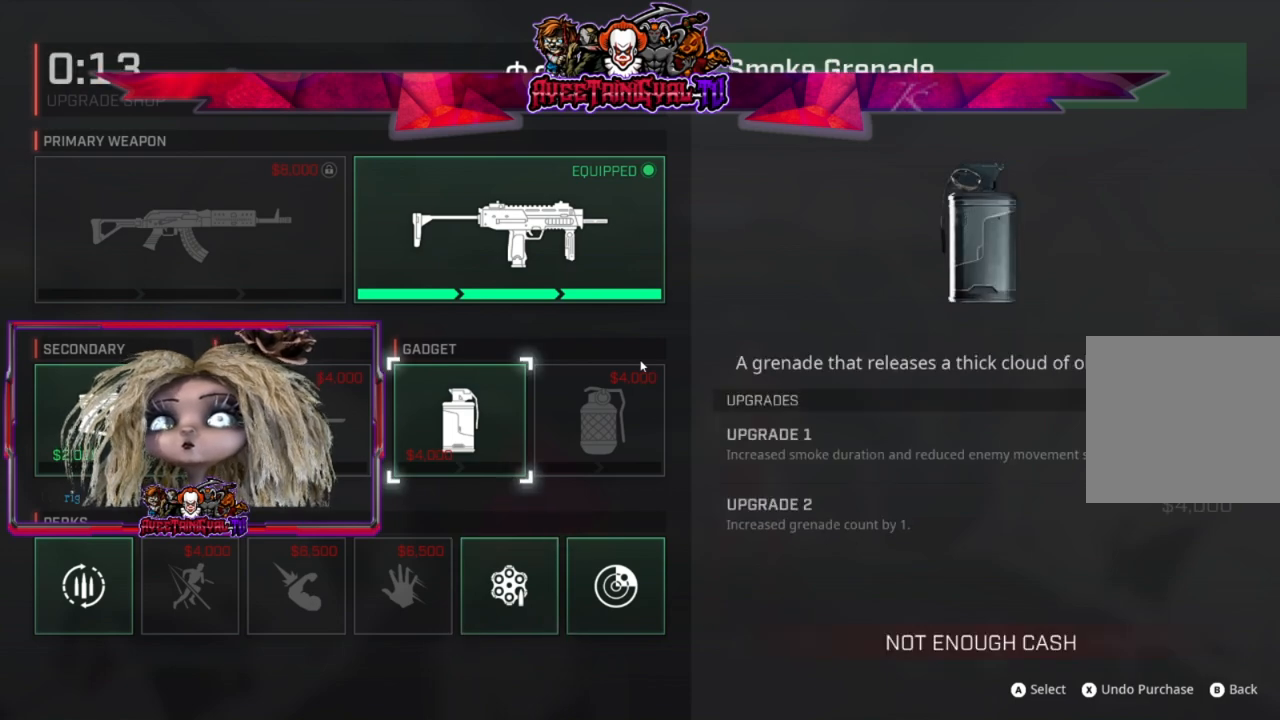
{"buttons": [], "left_stick": "center", "right_stick": "center", "events": []}
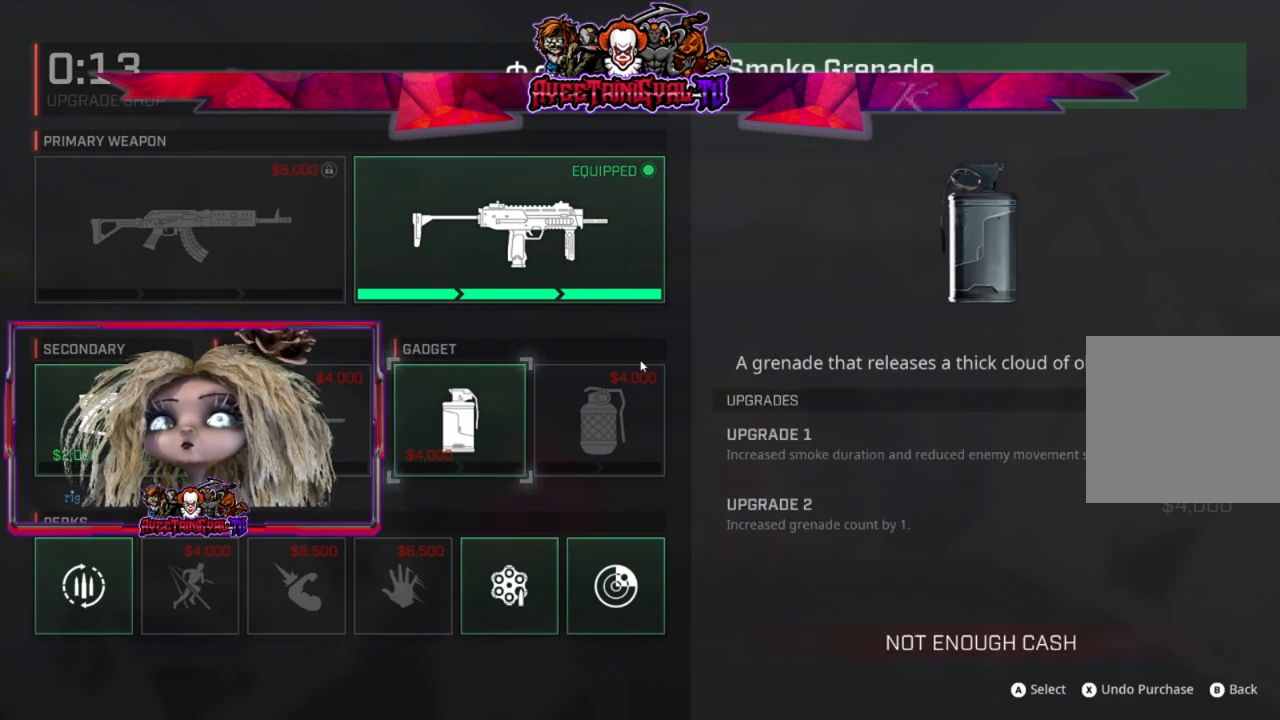
{"buttons": [], "left_stick": "center", "right_stick": "center", "events": [[367, "DPAD_RIGHT", "down"], [467, "DPAD_RIGHT", "up"]]}
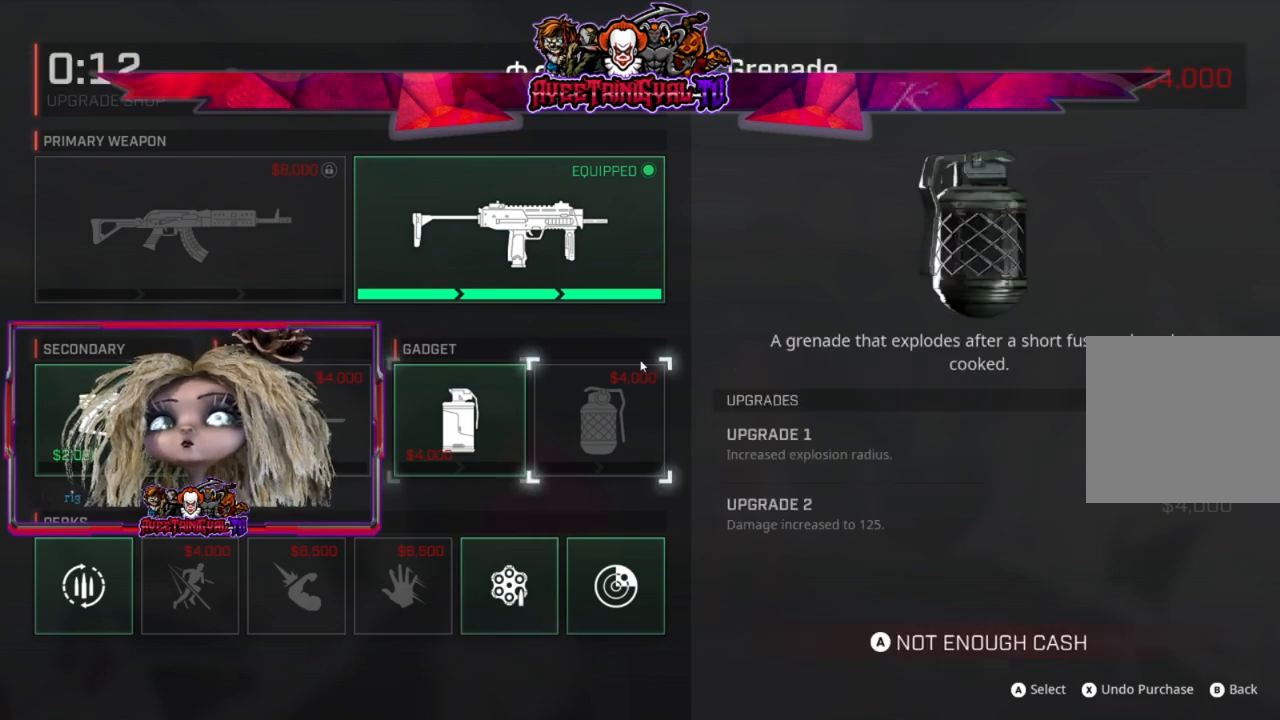
{"buttons": [], "left_stick": "center", "right_stick": "center", "events": []}
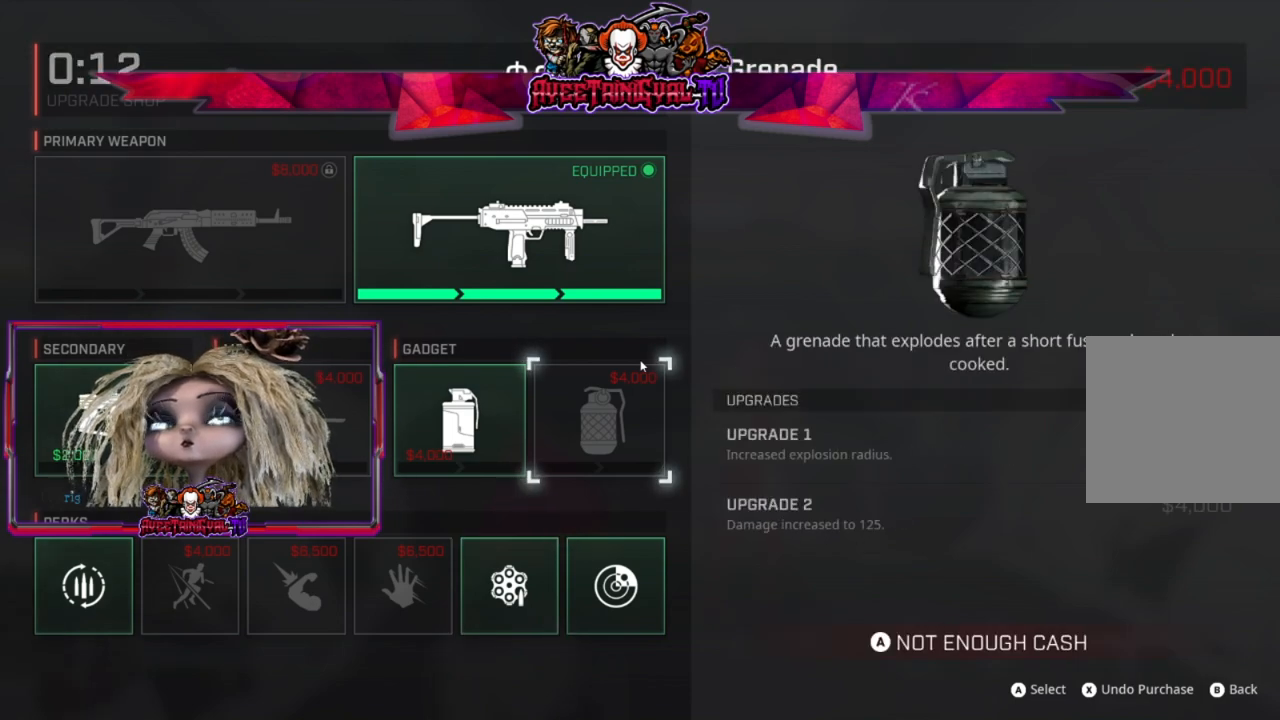
{"buttons": [], "left_stick": "center", "right_stick": "center", "events": [[67, "B", "down"], [200, "B", "up"]]}
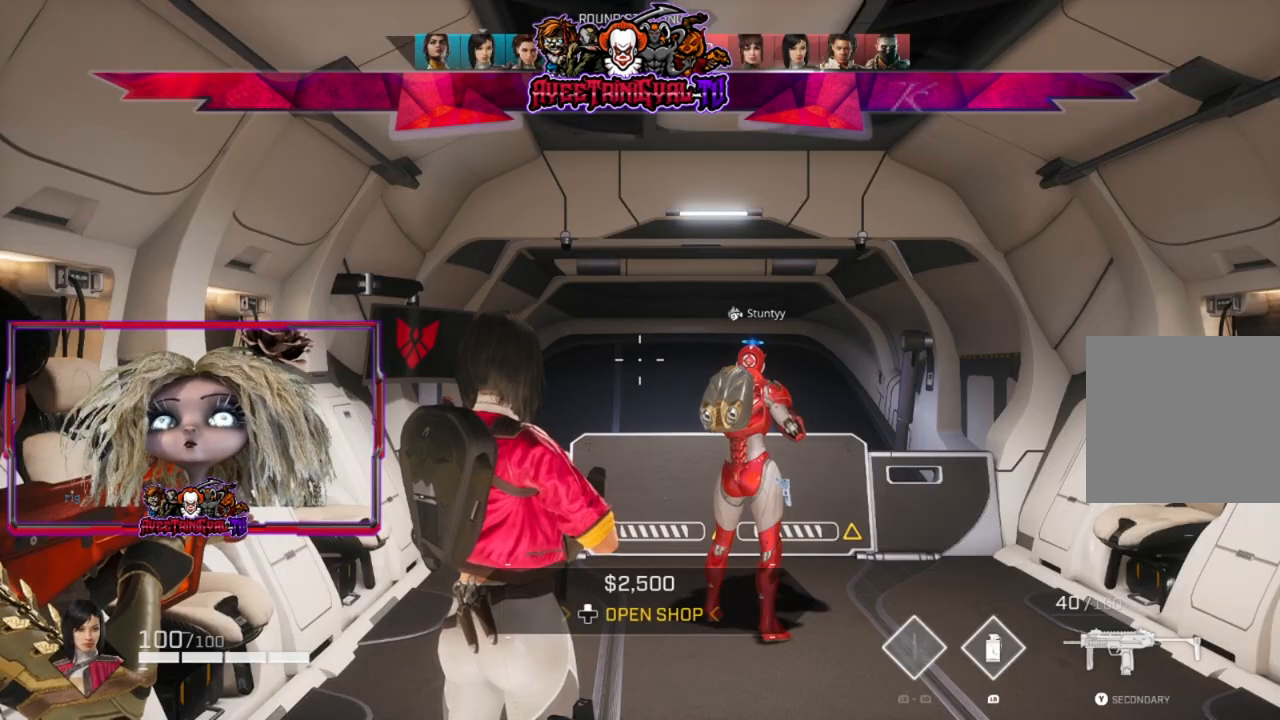
{"buttons": [], "left_stick": "right", "right_stick": "center", "events": [[433, "left_stick", "right"]]}
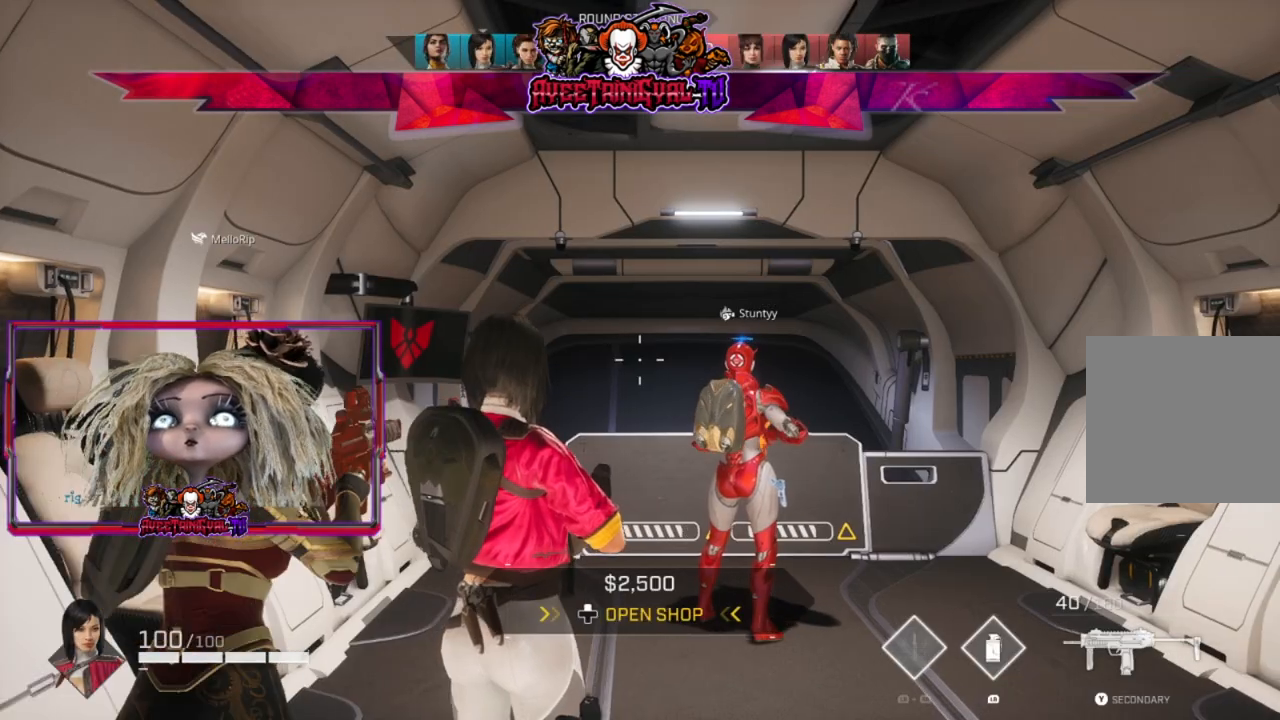
{"buttons": [], "left_stick": "down-right", "right_stick": "down-left", "events": [[300, "left_stick", "down-right"], [367, "right_stick", "down-left"]]}
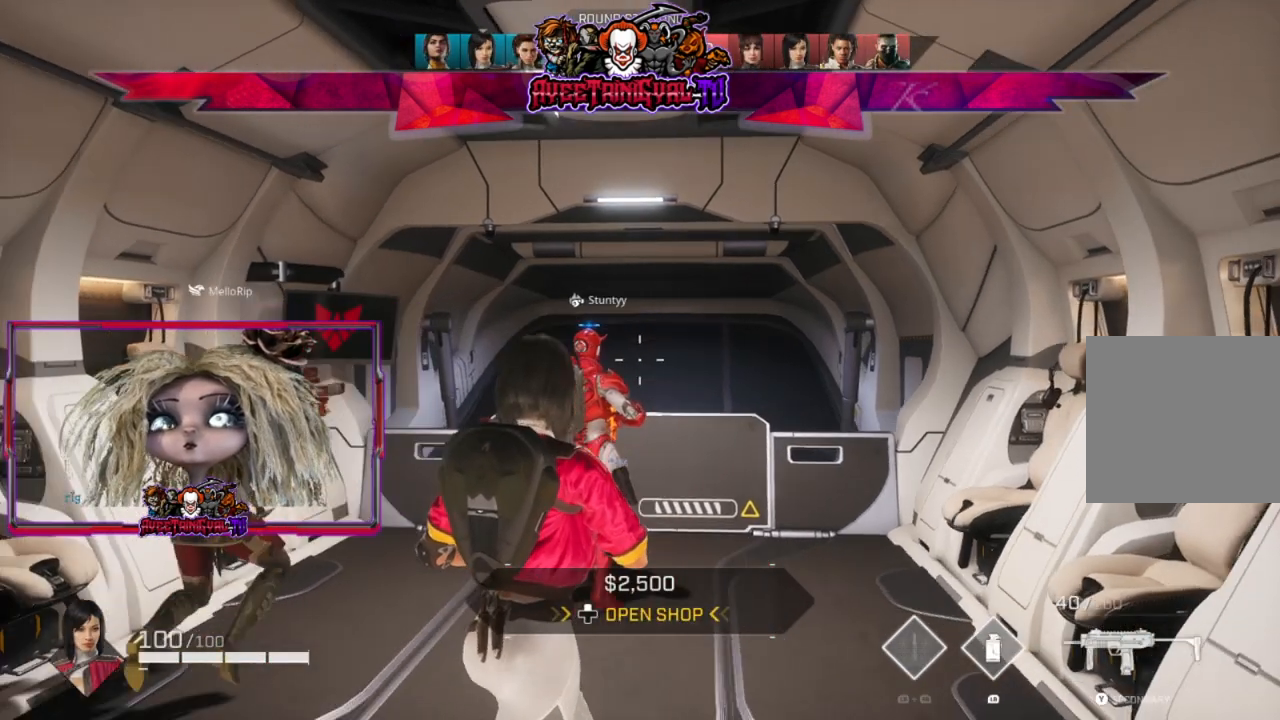
{"buttons": [], "left_stick": "center", "right_stick": "center", "events": [[67, "right_stick", "left"], [233, "left_stick", "center"], [267, "right_stick", "center"]]}
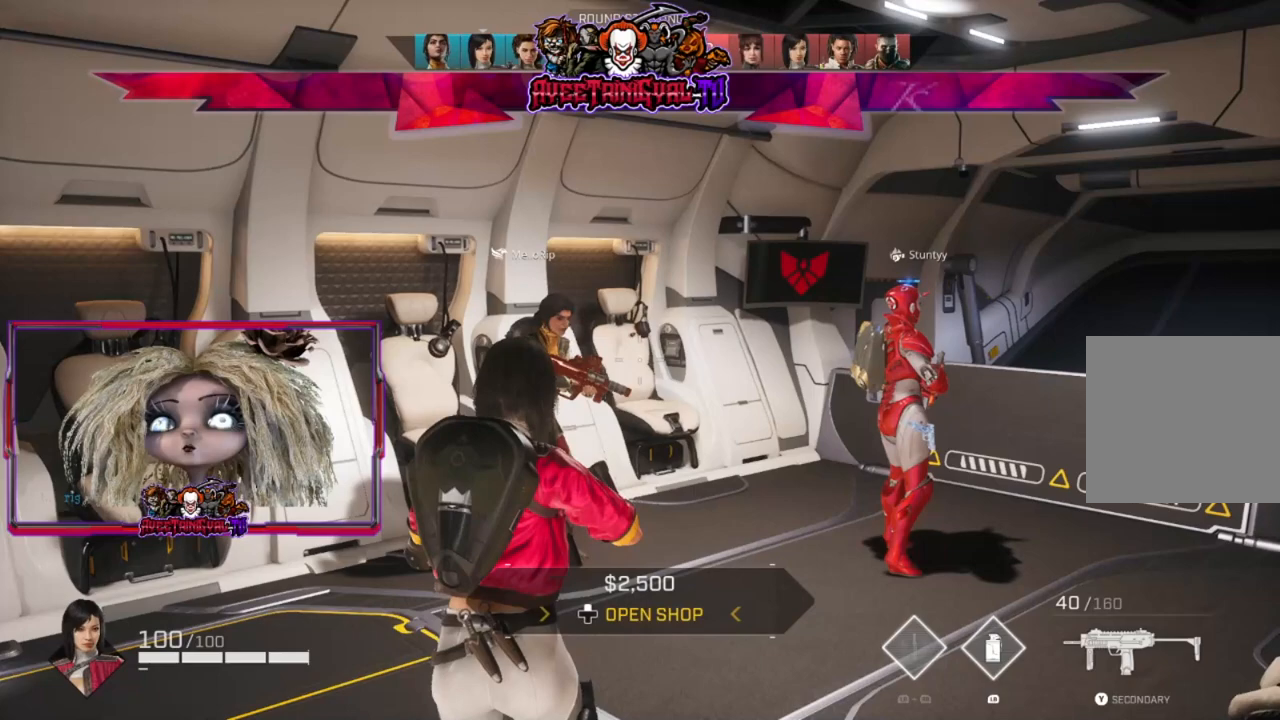
{"buttons": [], "left_stick": "up", "right_stick": "left", "events": [[100, "right_stick", "right"], [133, "left_stick", "up-left"], [233, "right_stick", "center"], [300, "left_stick", "center"], [433, "right_stick", "left"], [500, "left_stick", "up"]]}
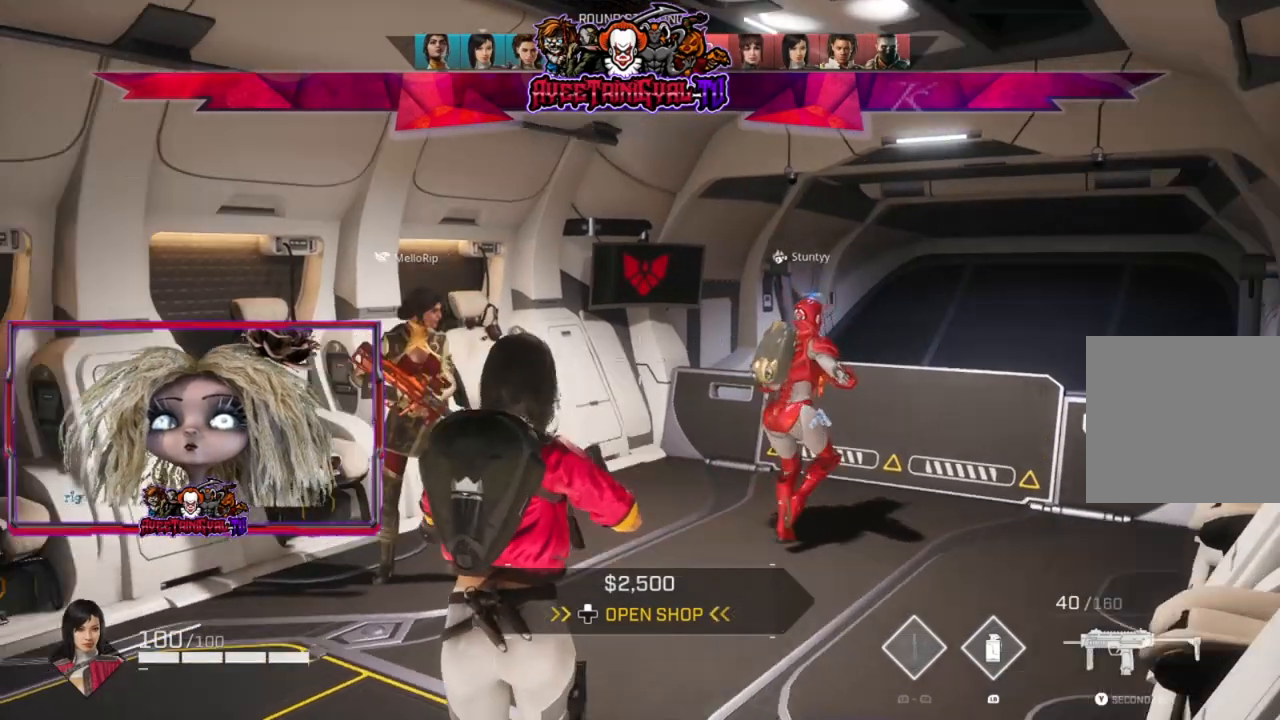
{"buttons": [], "left_stick": "center", "right_stick": "center", "events": [[67, "right_stick", "center"], [133, "left_stick", "up-right"], [233, "left_stick", "center"], [367, "right_stick", "right"], [500, "right_stick", "center"]]}
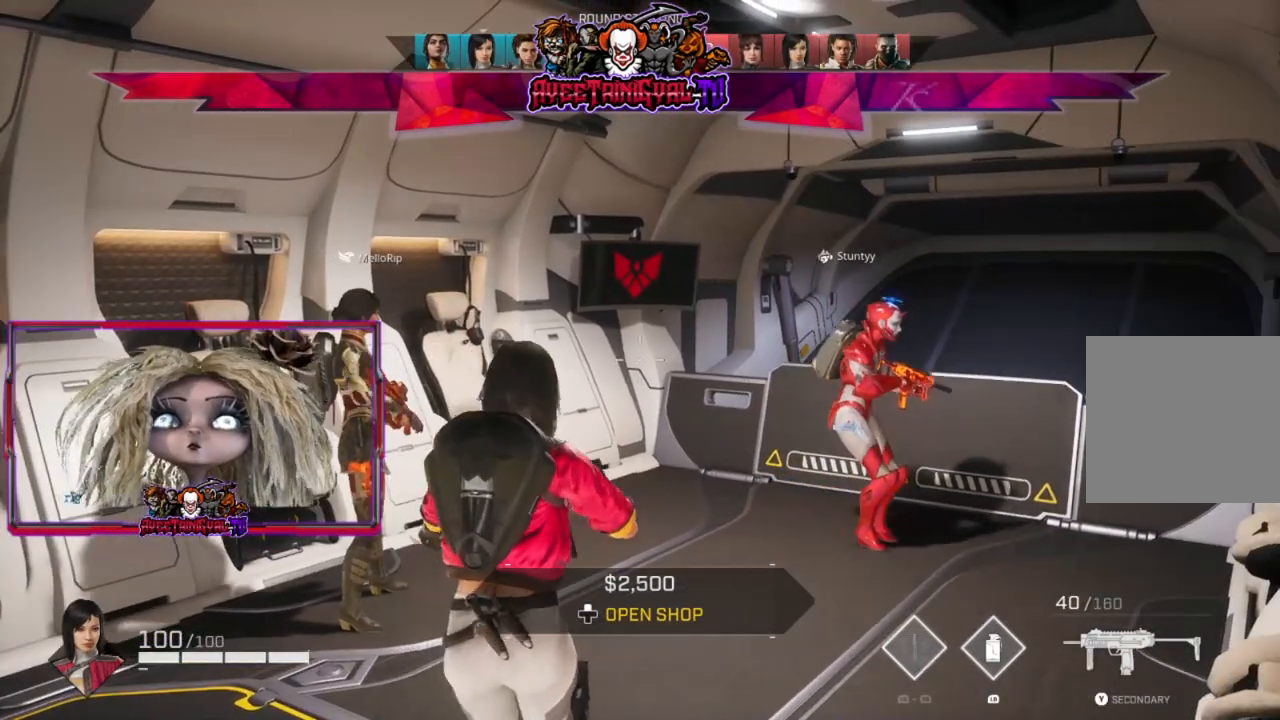
{"buttons": [], "left_stick": "center", "right_stick": "center", "events": []}
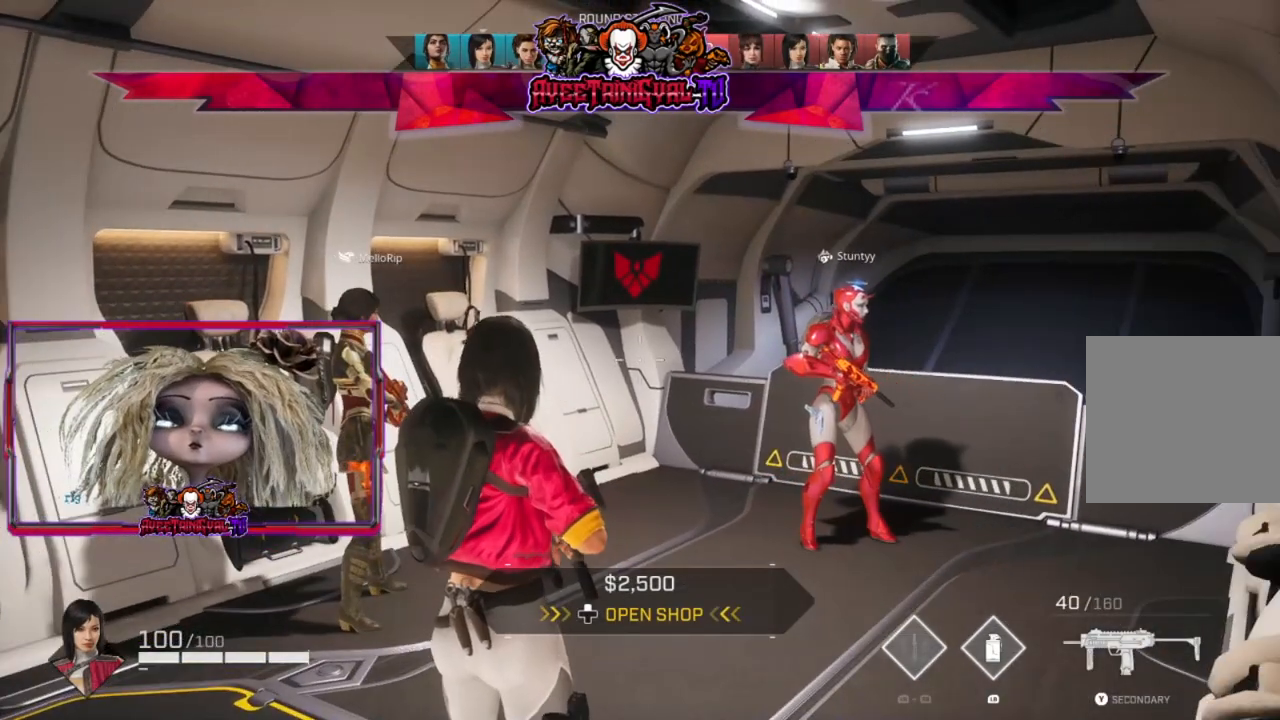
{"buttons": [], "left_stick": "center", "right_stick": "center", "events": [[67, "SELECT", "down"], [233, "SELECT", "up"]]}
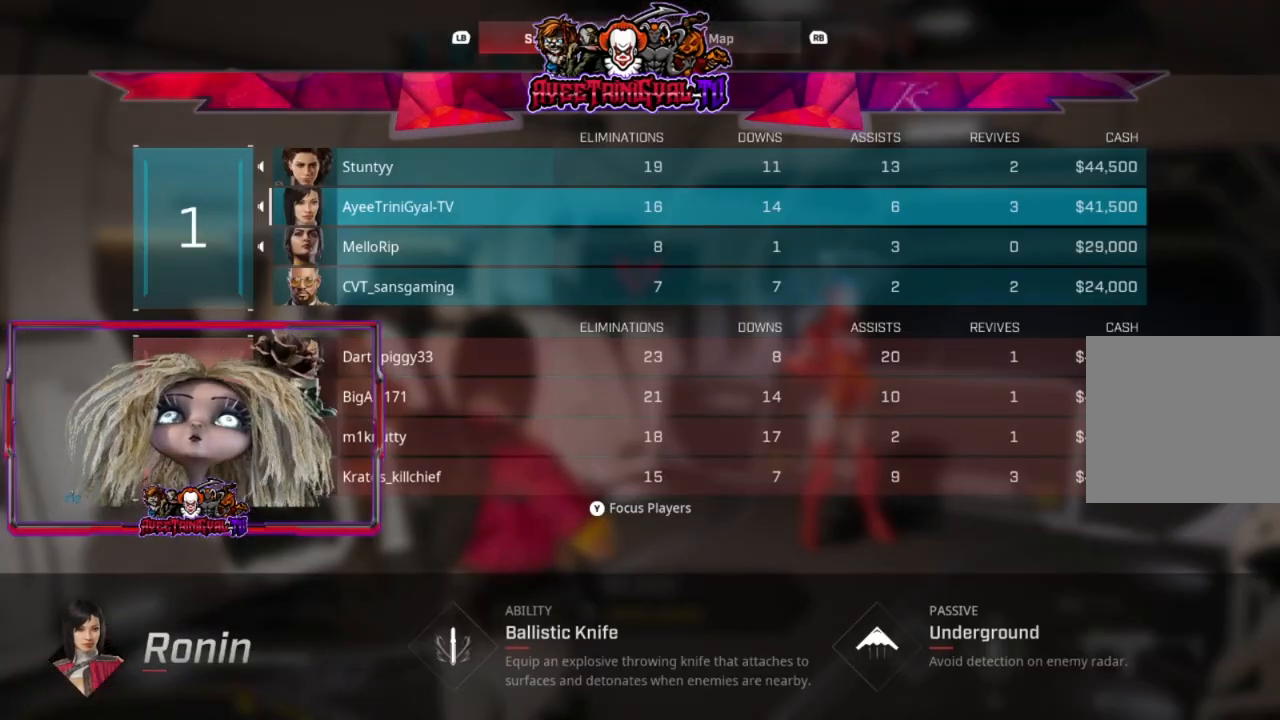
{"buttons": [], "left_stick": "center", "right_stick": "center", "events": []}
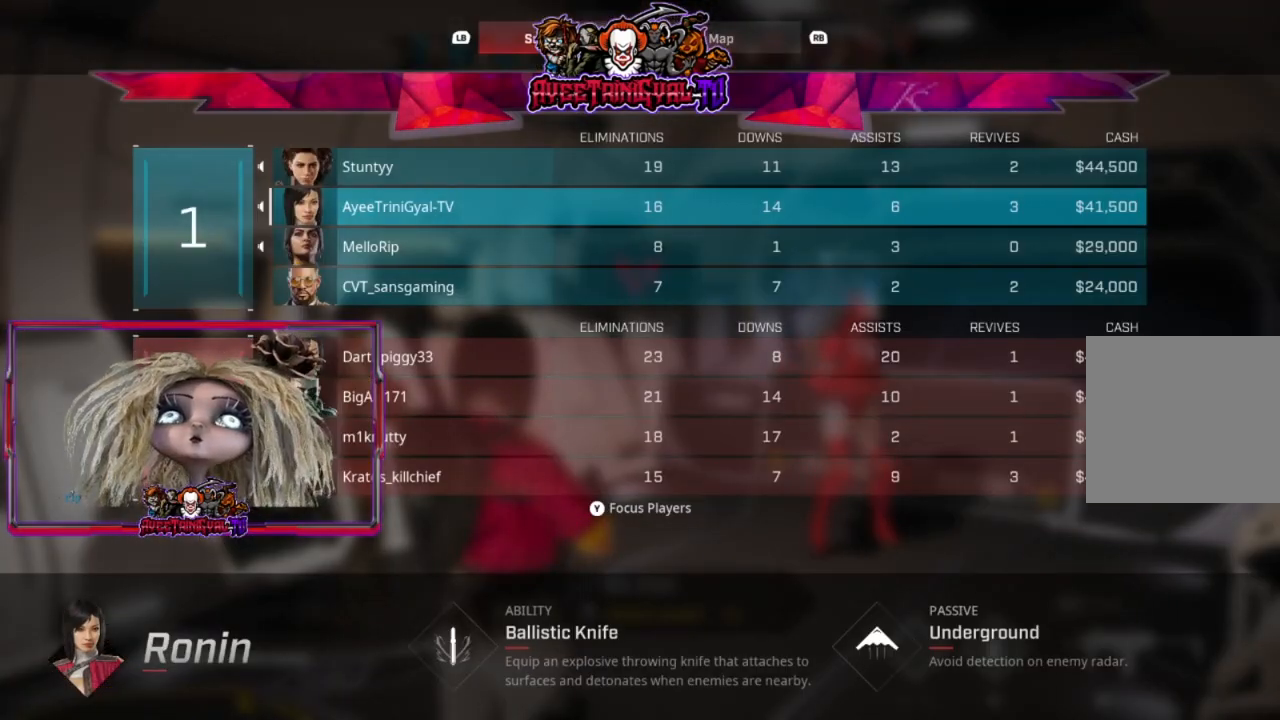
{"buttons": [], "left_stick": "center", "right_stick": "center", "events": []}
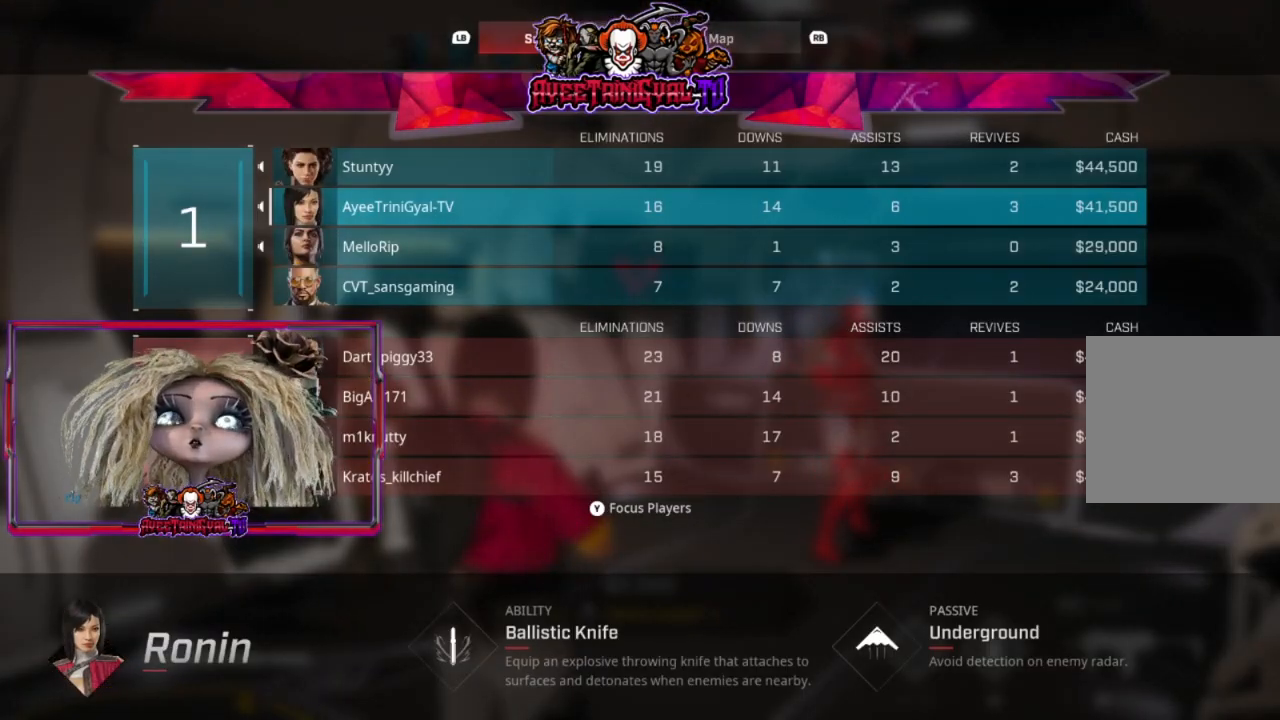
{"buttons": [], "left_stick": "center", "right_stick": "center", "events": []}